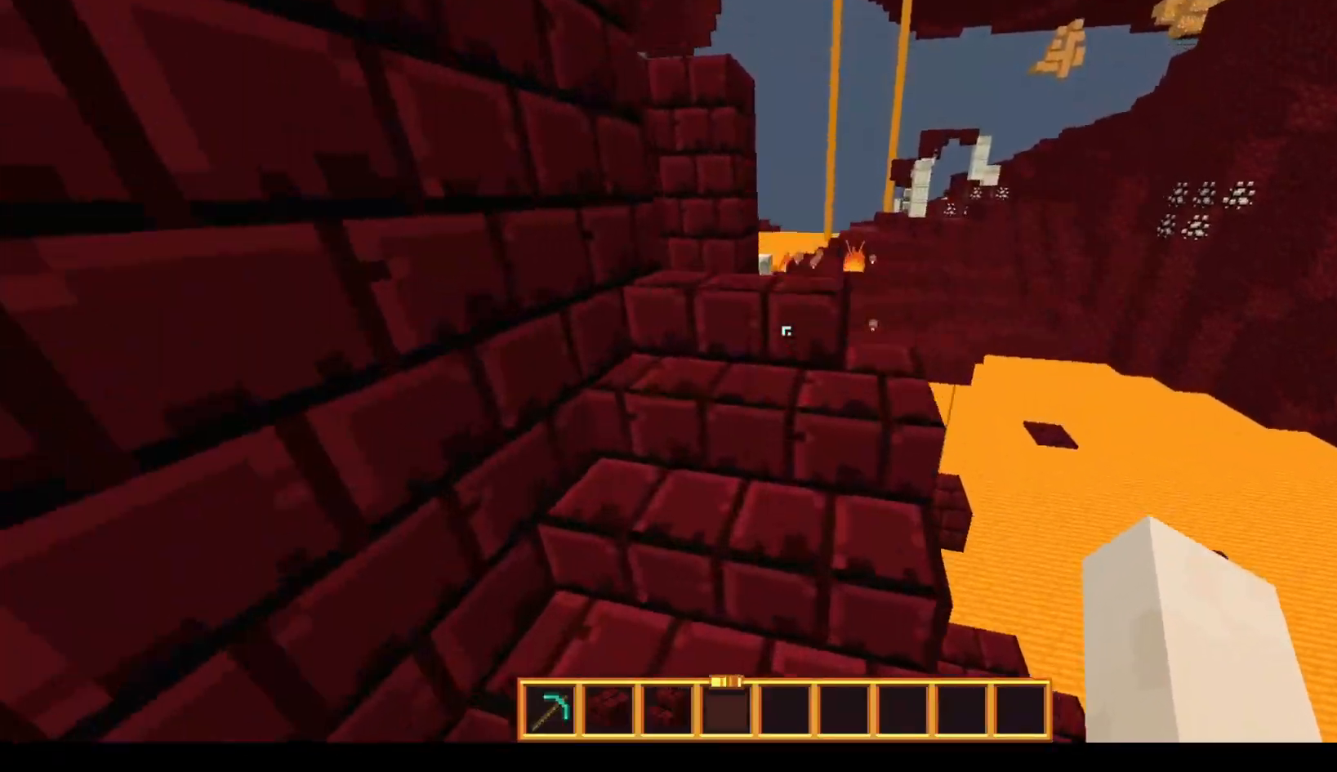
Gameplay with keyboard and mouse; each line is a JSON object with the keys and mouse buttons held at the frame after it. "events" lists presses ("down") and releases ("up") of "a", "d", "s", "space", "w", "mouse_left" and "mouse_right" between this image and that frame as [ms after this image, input, new state], when the widget could be followed in between. "mouse_left", "mouse_right" = the "left", "right" buttons of the "mouse" list. No other keys are recorded. Fast repeated clicks can show as one long hold. Mouse movement is not recorded.
{"keys": ["w"], "mouse": [], "events": [[167, "a", "up"], [167, "d", "down"], [433, "d", "up"]]}
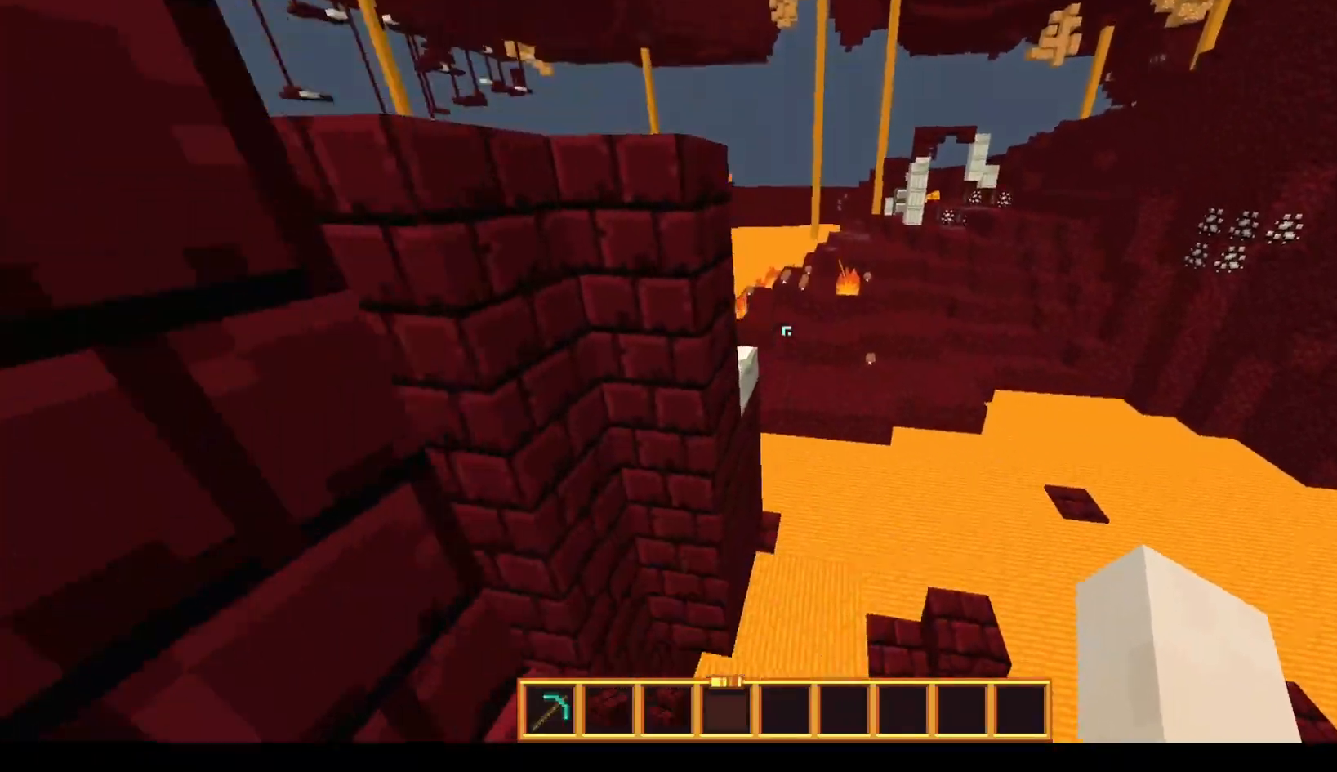
{"keys": ["w"], "mouse": [], "events": [[217, "space", "down"], [483, "space", "up"]]}
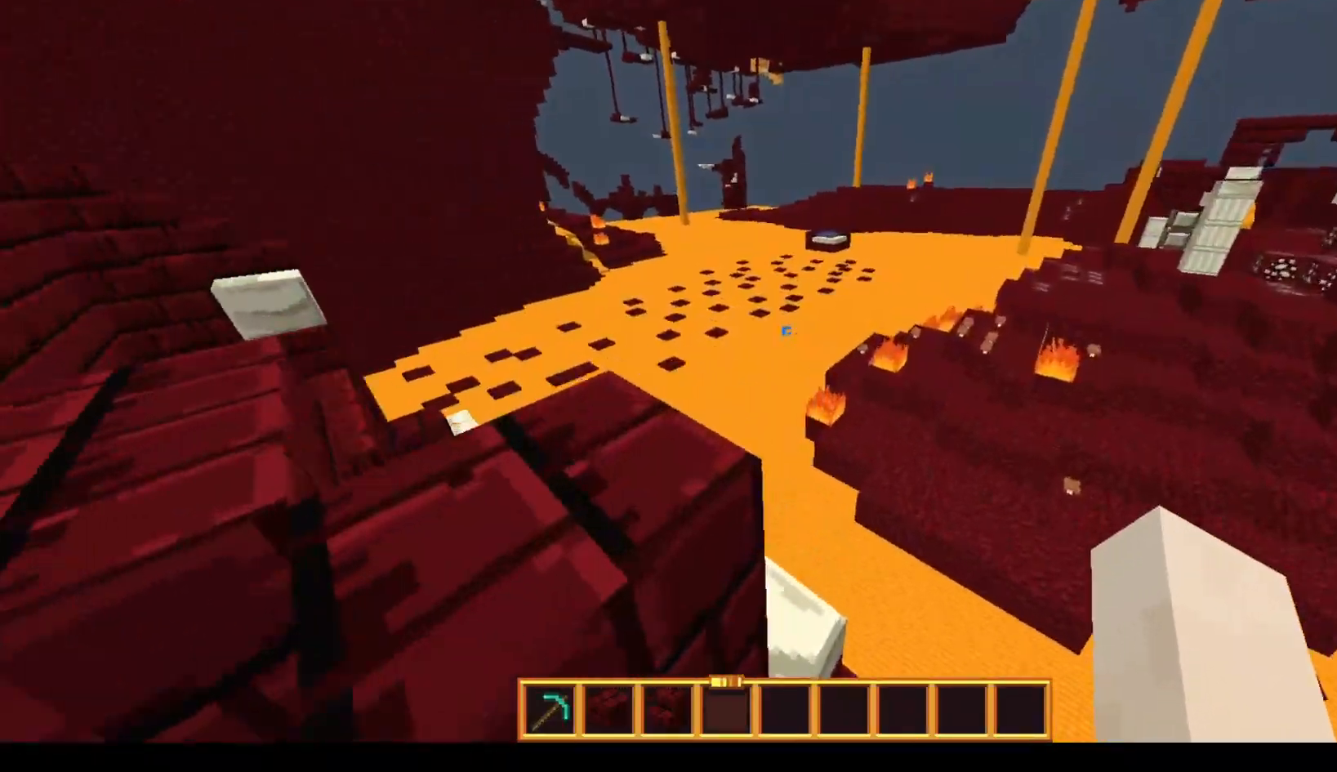
{"keys": ["space", "w"], "mouse": [], "events": [[117, "a", "down"], [283, "a", "up"], [467, "space", "down"]]}
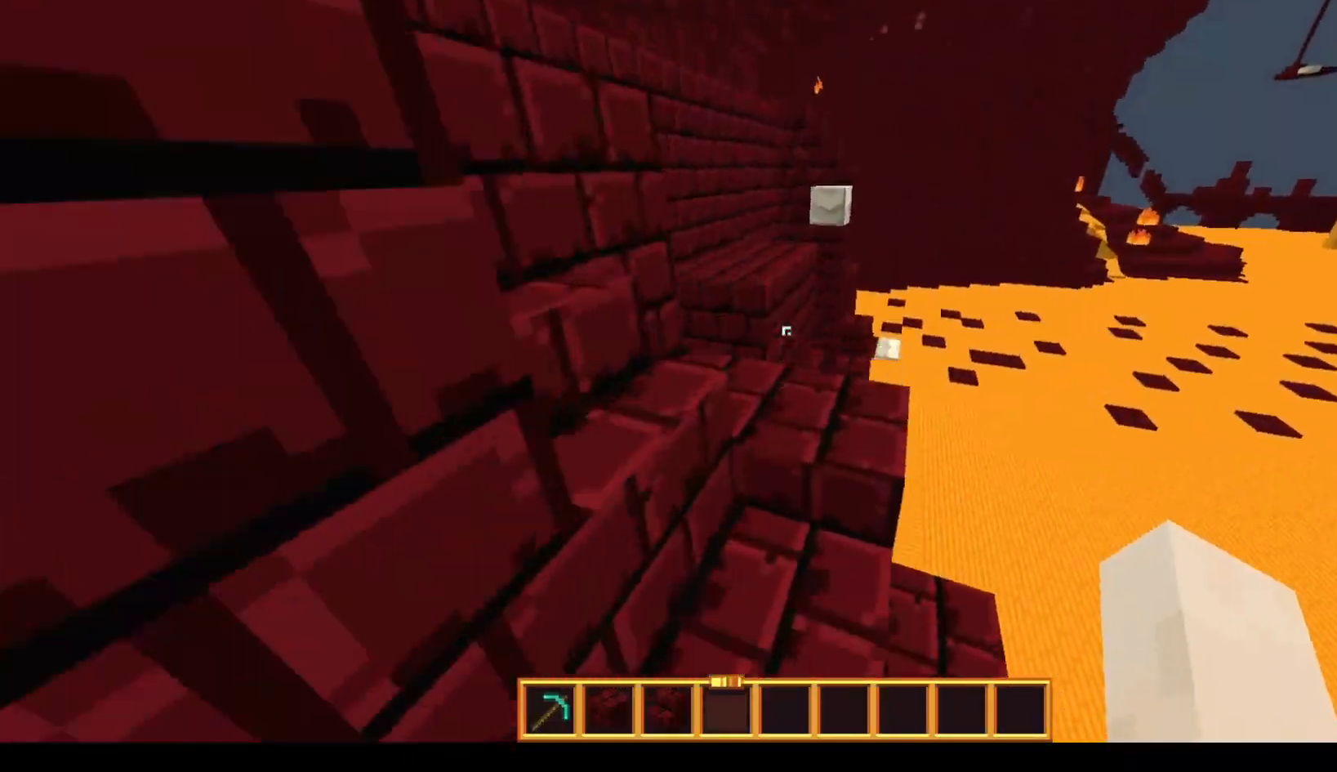
{"keys": ["a", "w"], "mouse": [], "events": [[33, "a", "down"], [167, "space", "up"]]}
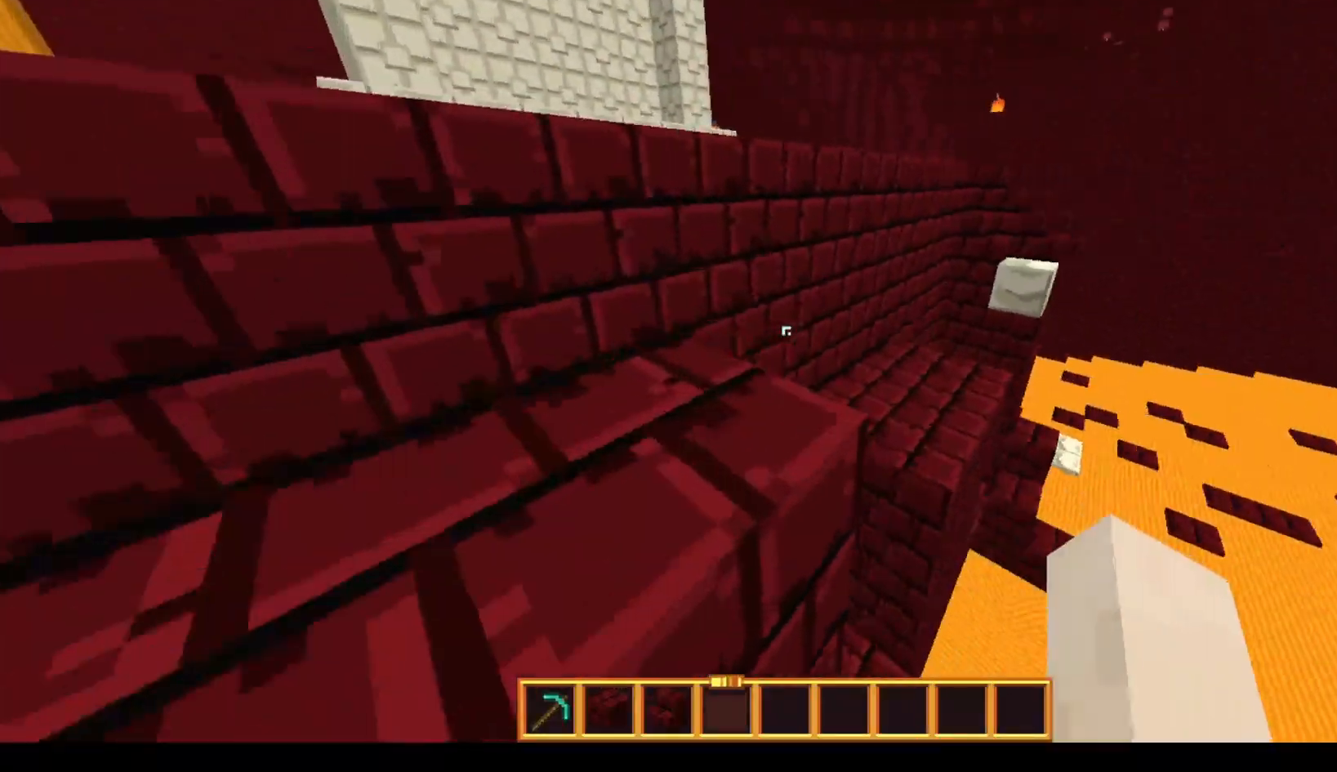
{"keys": ["w"], "mouse": [], "events": [[33, "a", "up"], [33, "space", "down"], [183, "space", "up"]]}
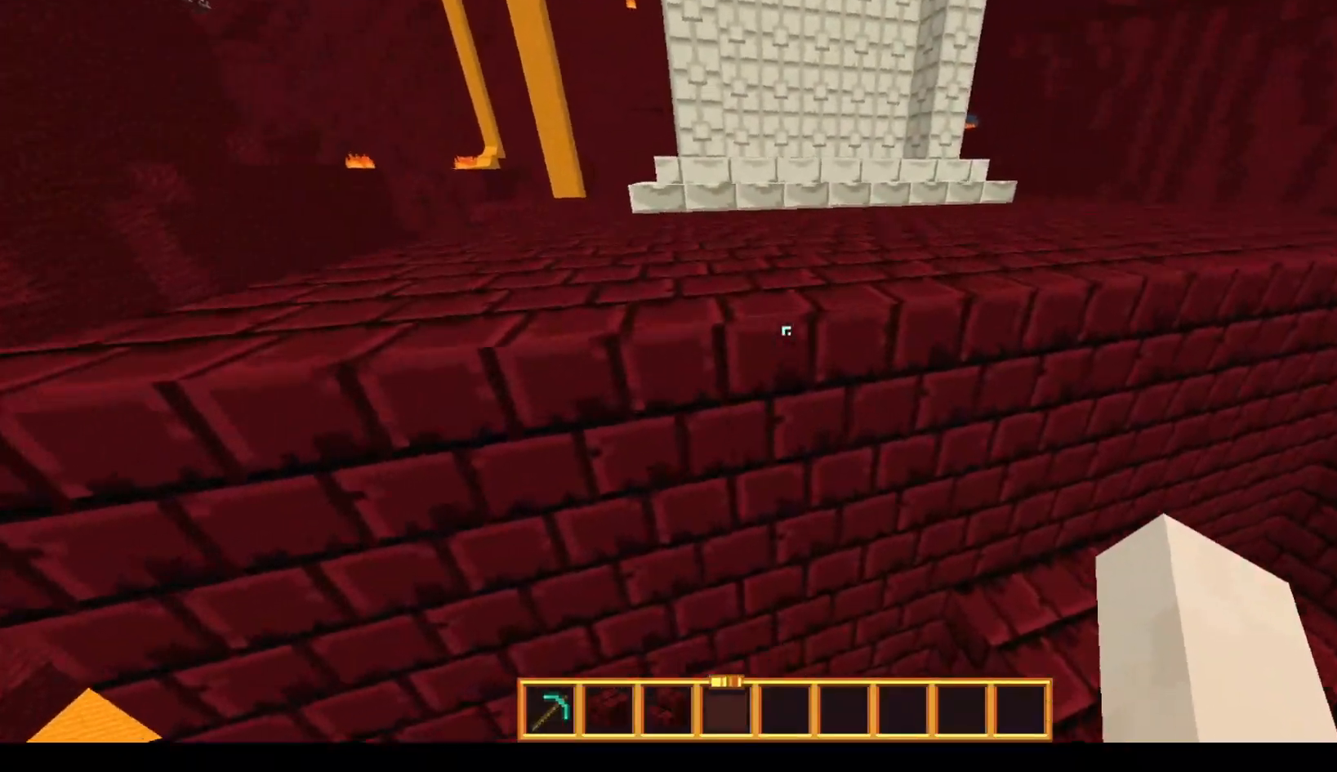
{"keys": ["w"], "mouse": [], "events": [[117, "space", "down"], [317, "space", "up"]]}
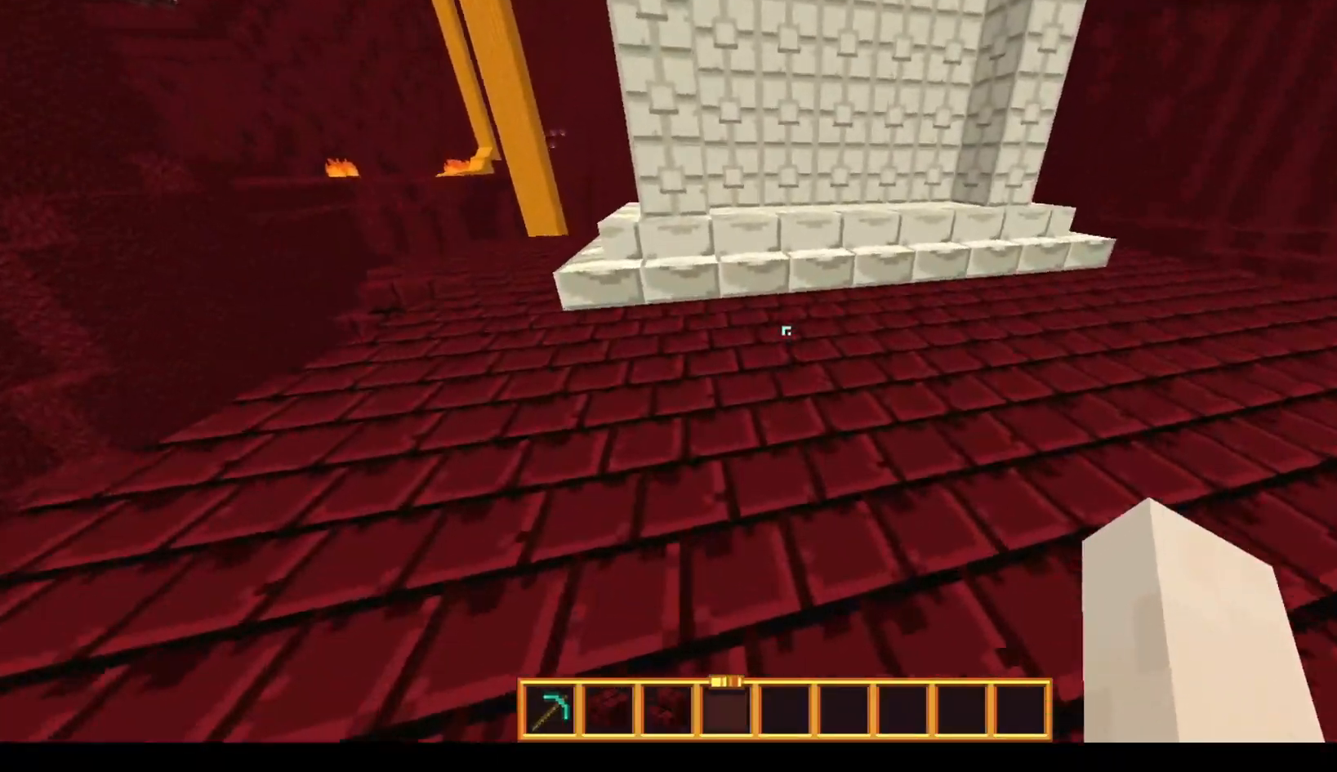
{"keys": ["space", "w"], "mouse": [], "events": [[333, "space", "down"]]}
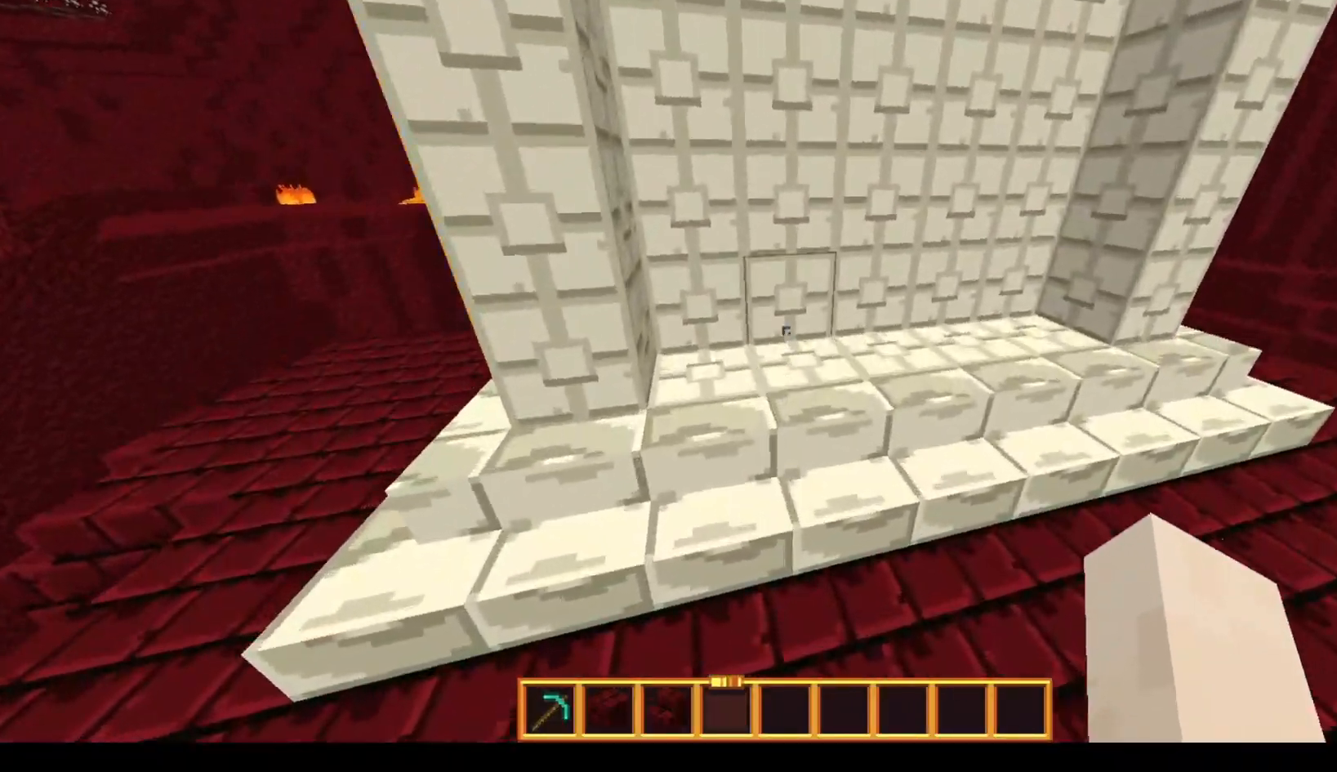
{"keys": ["w"], "mouse": [], "events": [[17, "space", "up"], [217, "space", "down"], [417, "space", "up"]]}
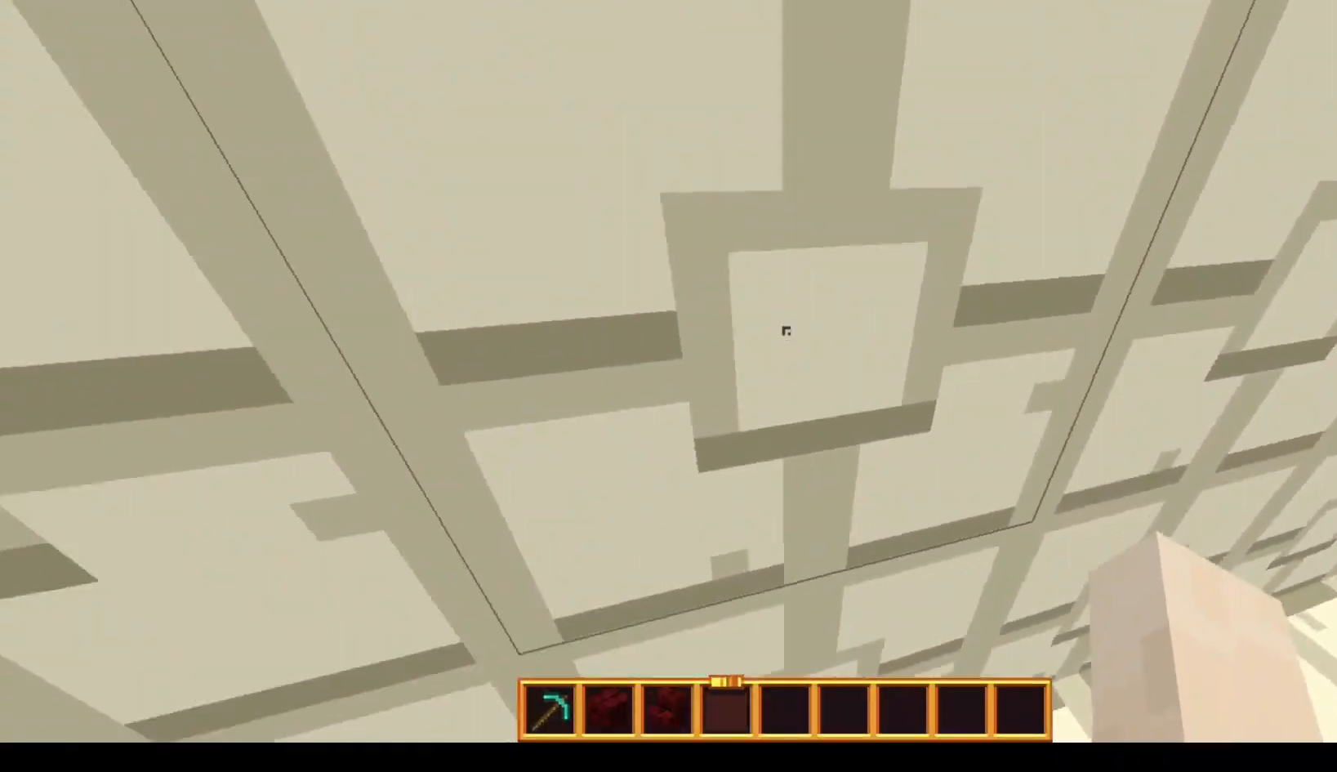
{"keys": ["w"], "mouse": [], "events": []}
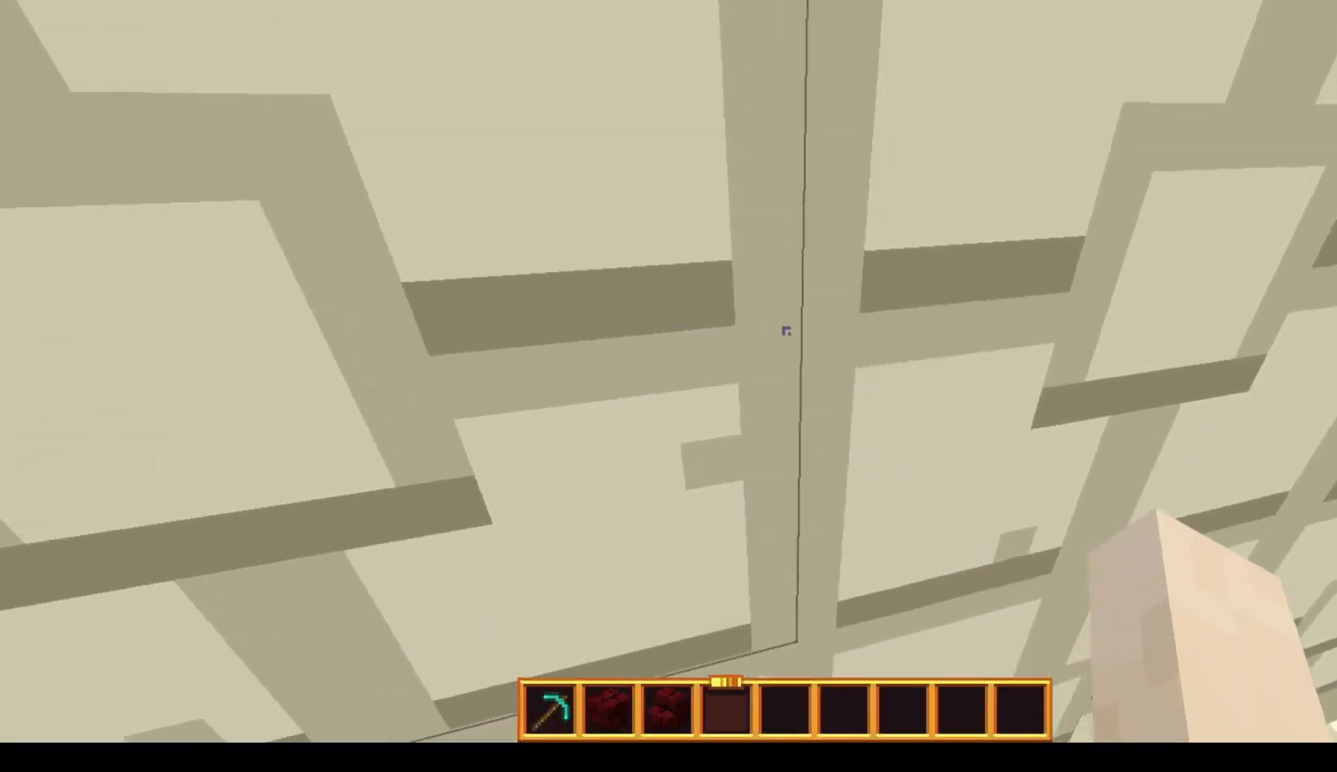
{"keys": ["w"], "mouse": [], "events": []}
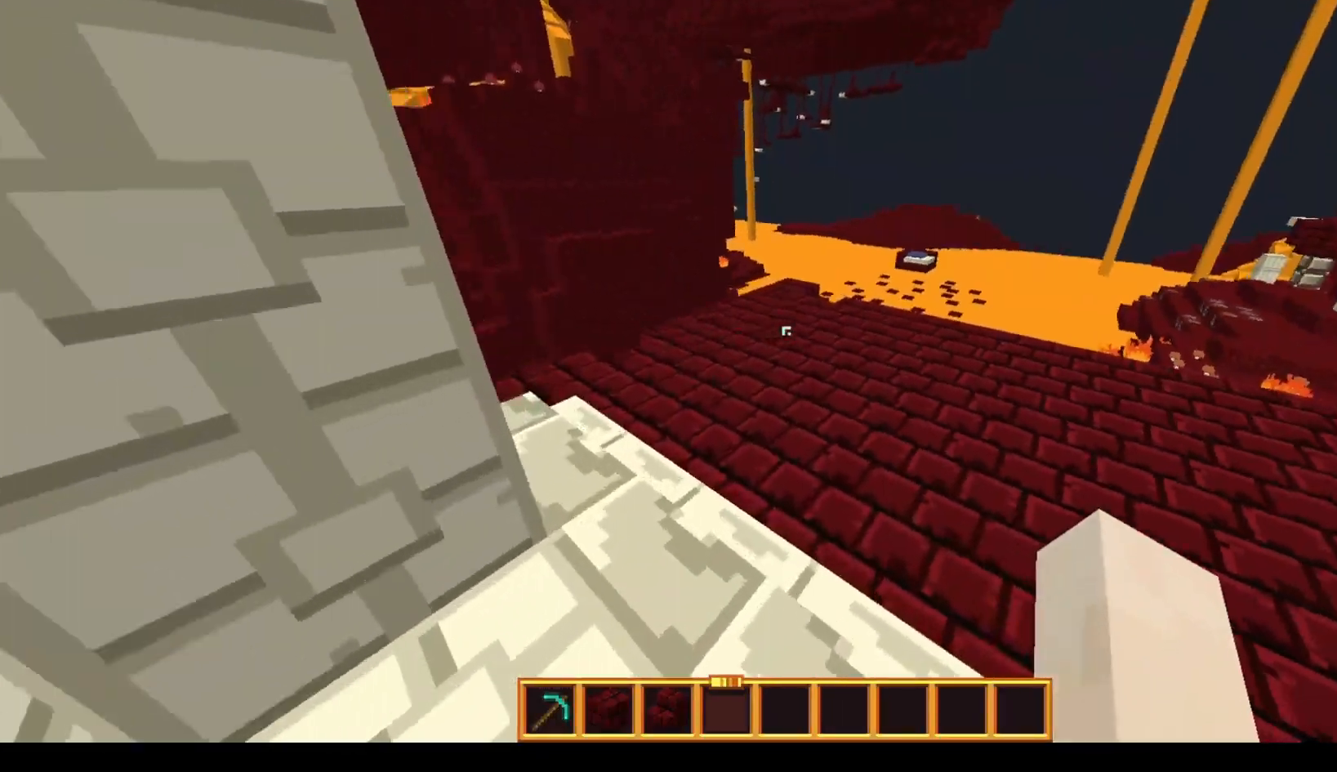
{"keys": ["w"], "mouse": [], "events": [[267, "space", "down"], [433, "space", "up"]]}
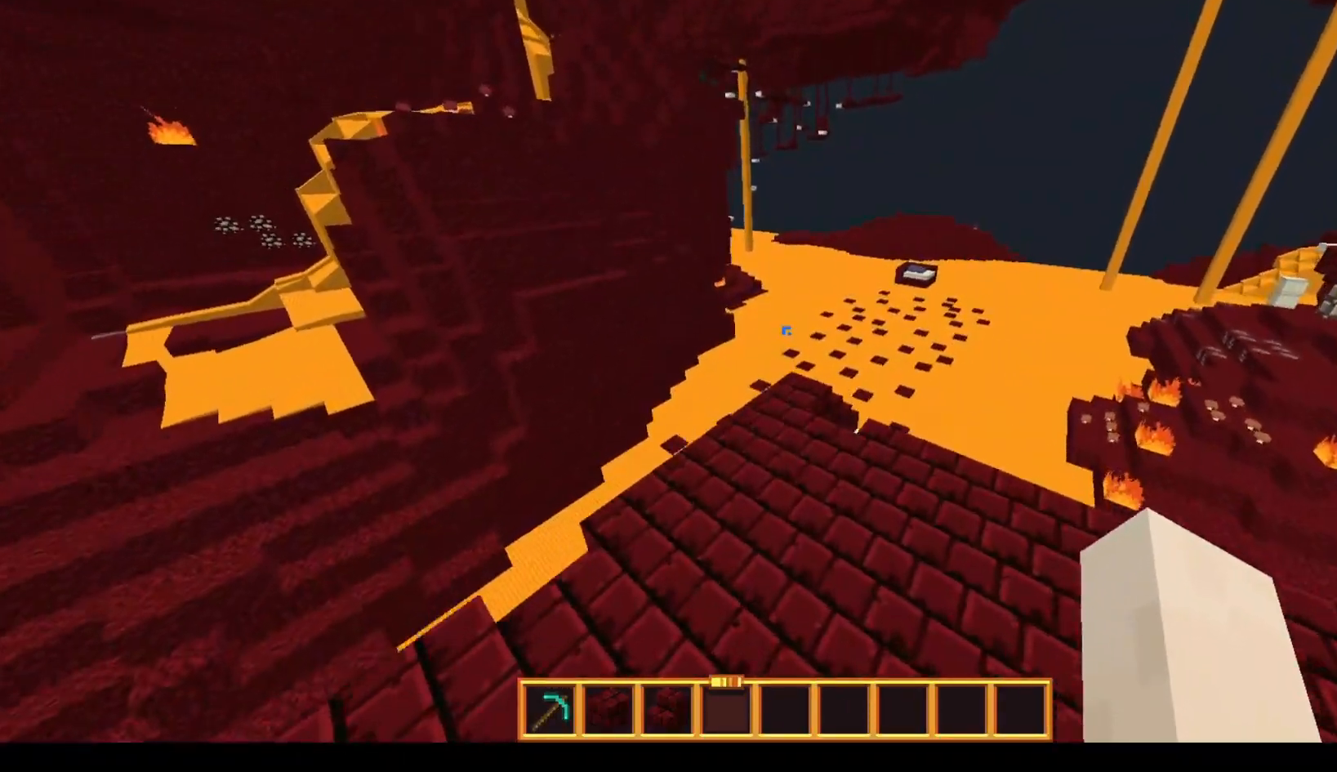
{"keys": ["space", "w"], "mouse": [], "events": [[233, "space", "down"], [383, "space", "up"], [483, "space", "down"]]}
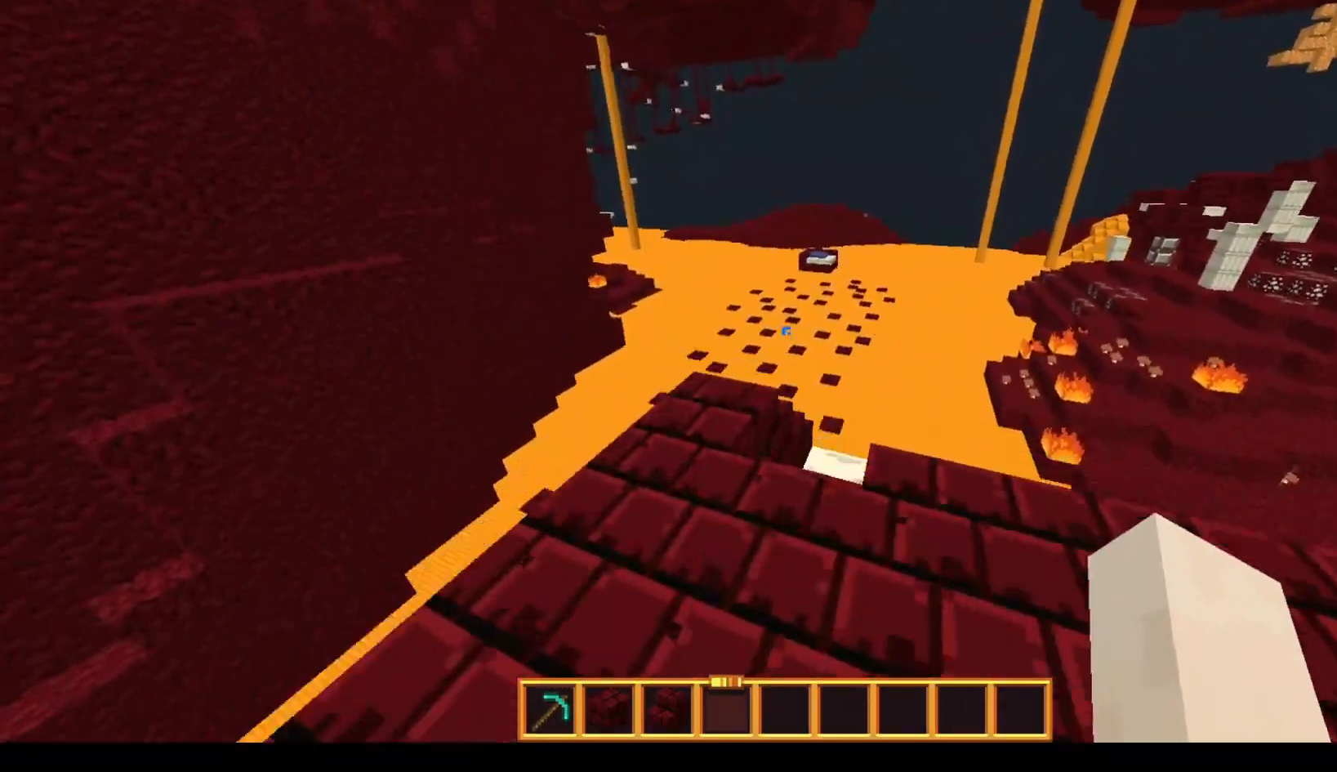
{"keys": ["a", "w"], "mouse": [], "events": [[400, "a", "down"], [400, "space", "up"]]}
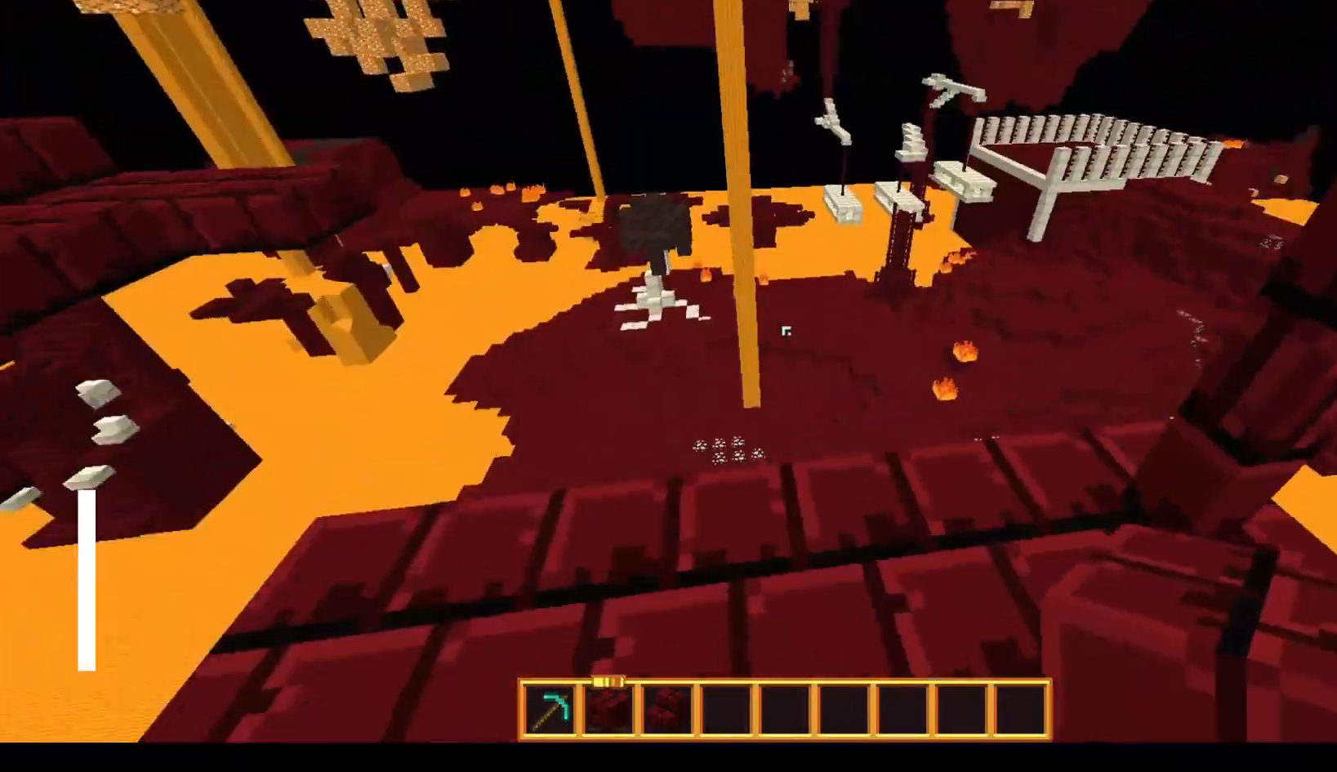
{"keys": [], "mouse": [], "events": [[100, "w", "up"], [367, "a", "up"]]}
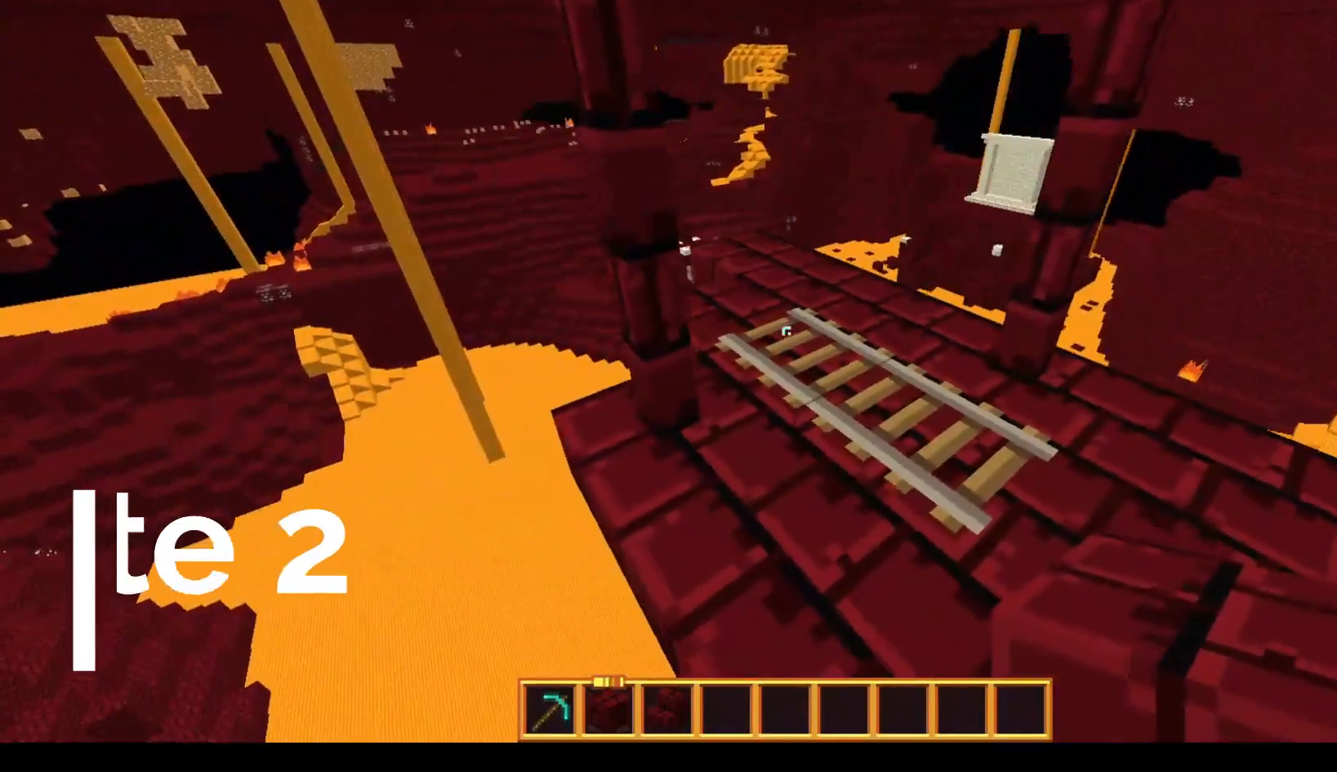
{"keys": ["space", "w"], "mouse": [], "events": [[100, "w", "down"], [500, "space", "down"]]}
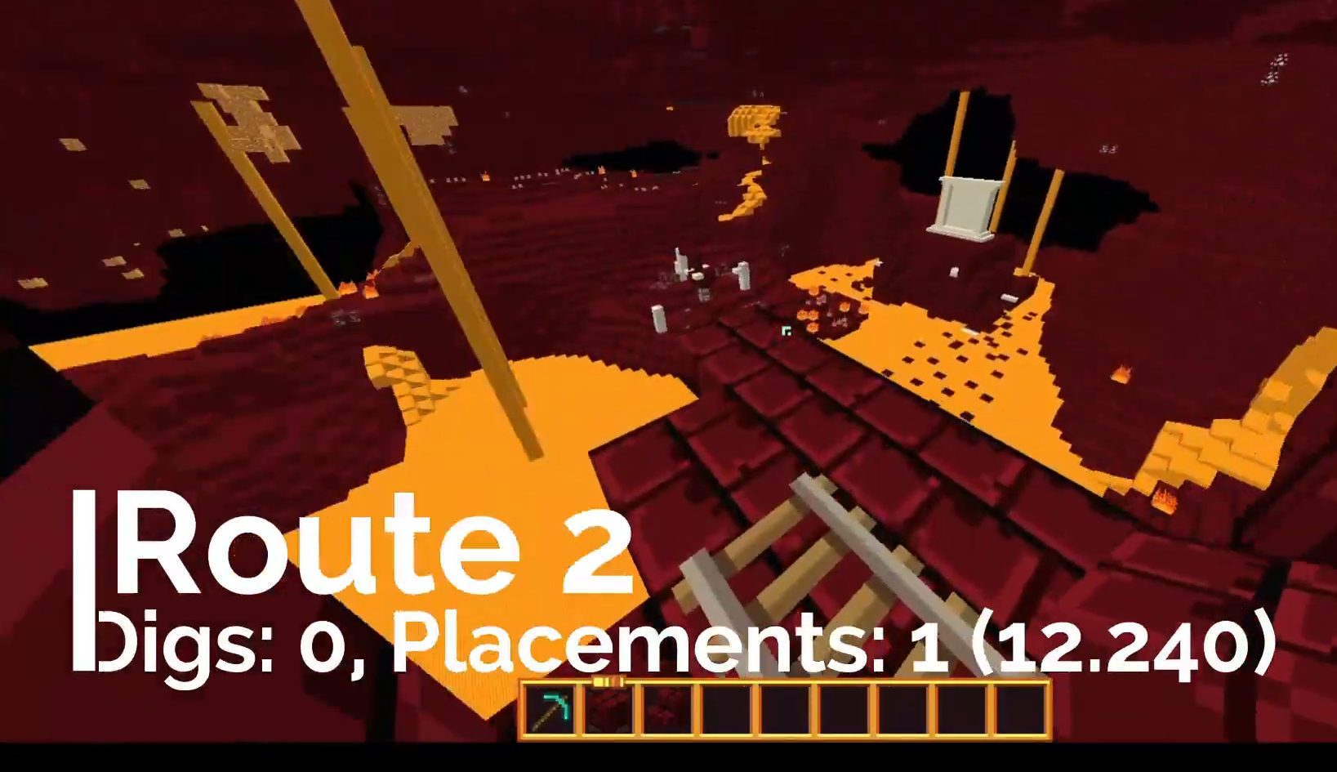
{"keys": ["a", "w"], "mouse": [], "events": [[250, "space", "up"], [417, "a", "down"]]}
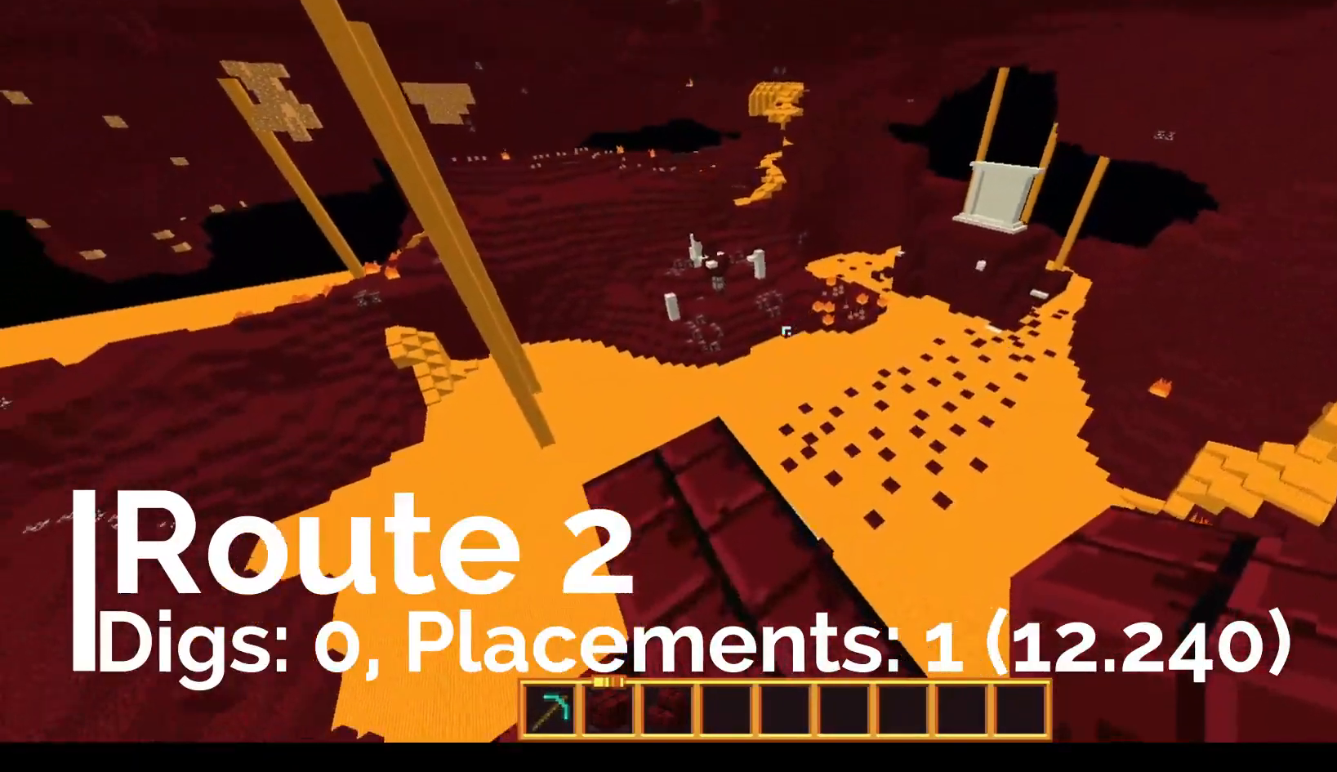
{"keys": ["s"], "mouse": [], "events": [[50, "a", "up"], [50, "s", "down"], [50, "w", "up"]]}
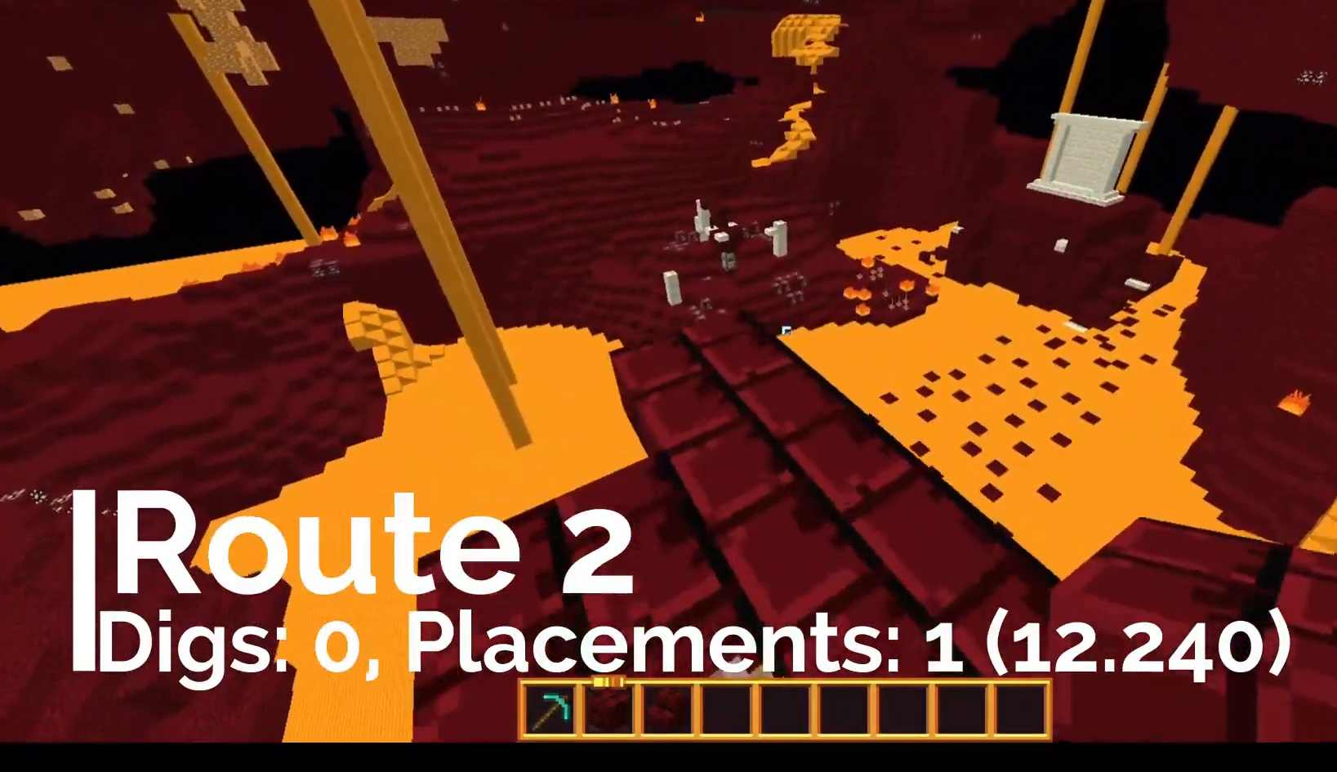
{"keys": [], "mouse": [], "events": [[450, "s", "up"]]}
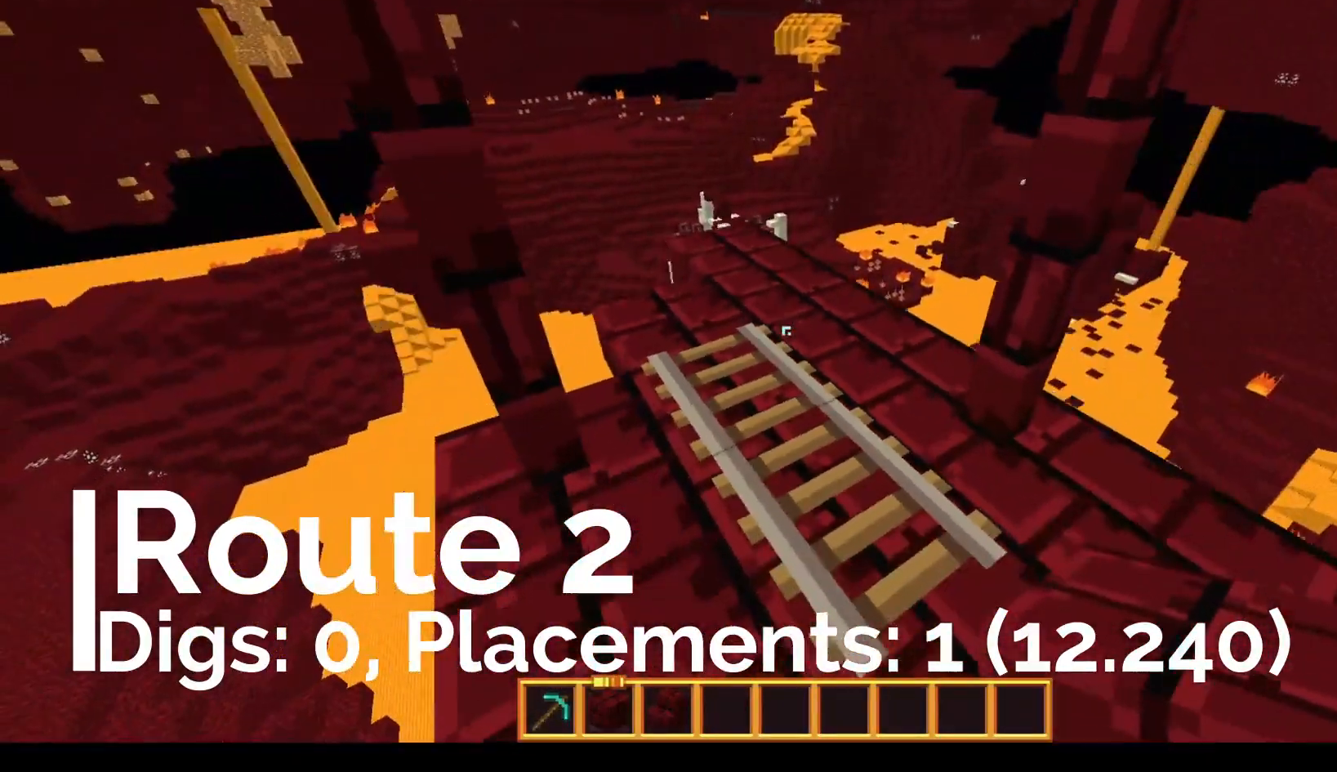
{"keys": ["space", "w"], "mouse": [], "events": [[100, "w", "down"], [417, "space", "down"]]}
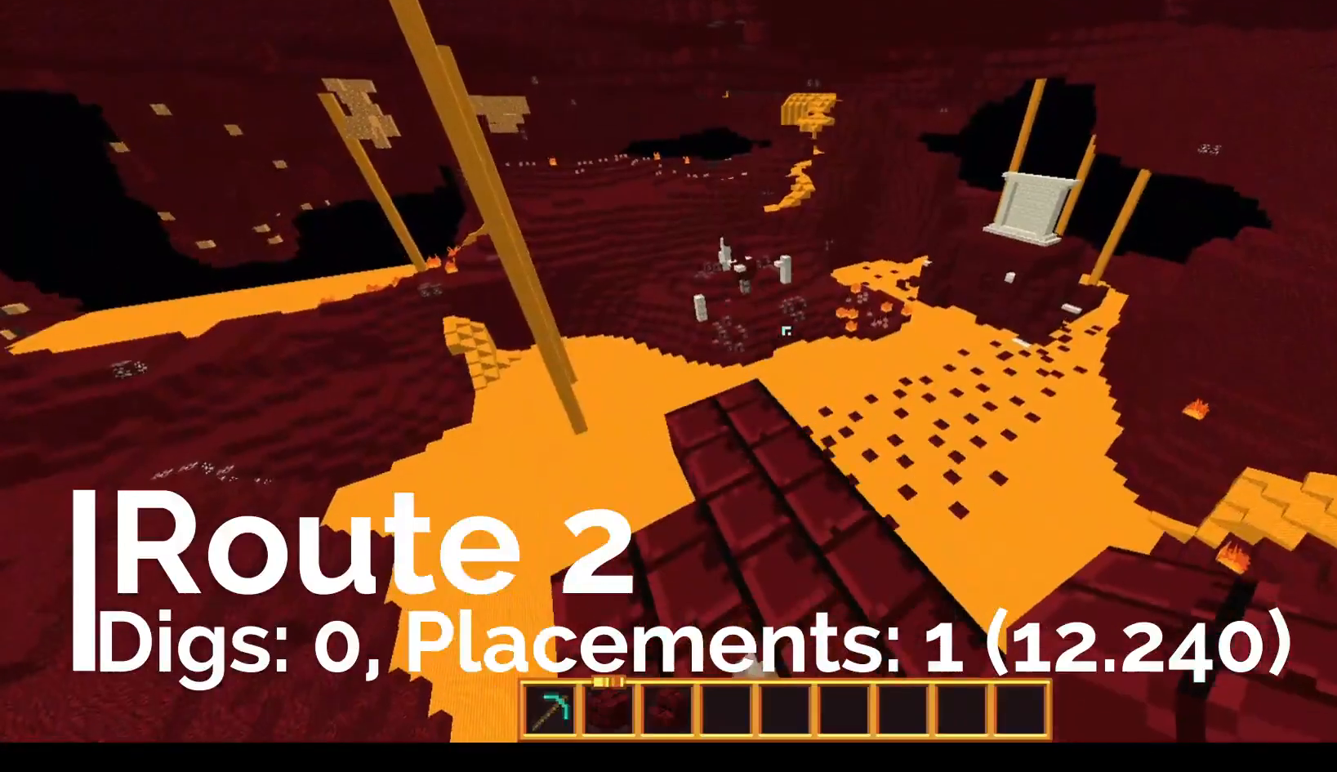
{"keys": ["w"], "mouse": [], "events": [[167, "space", "up"]]}
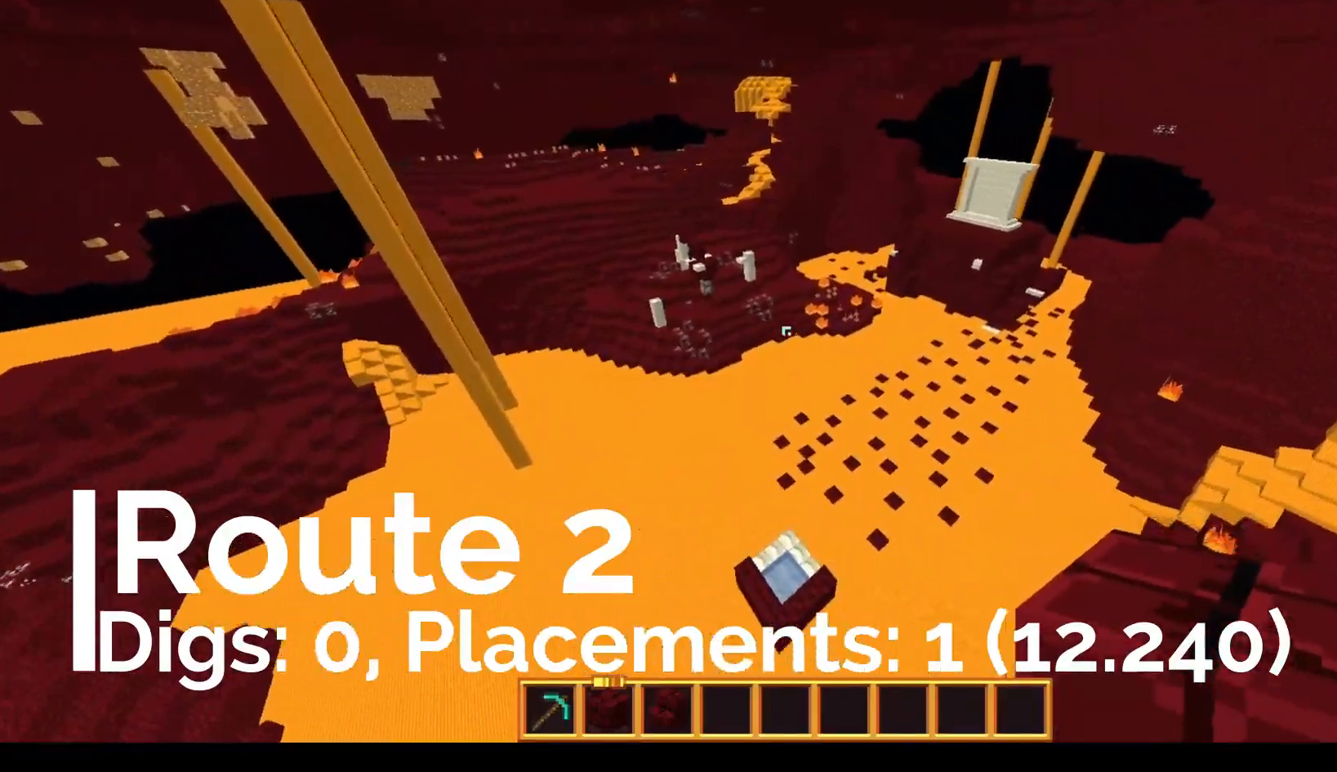
{"keys": ["w"], "mouse": [], "events": [[17, "space", "down"], [417, "space", "up"]]}
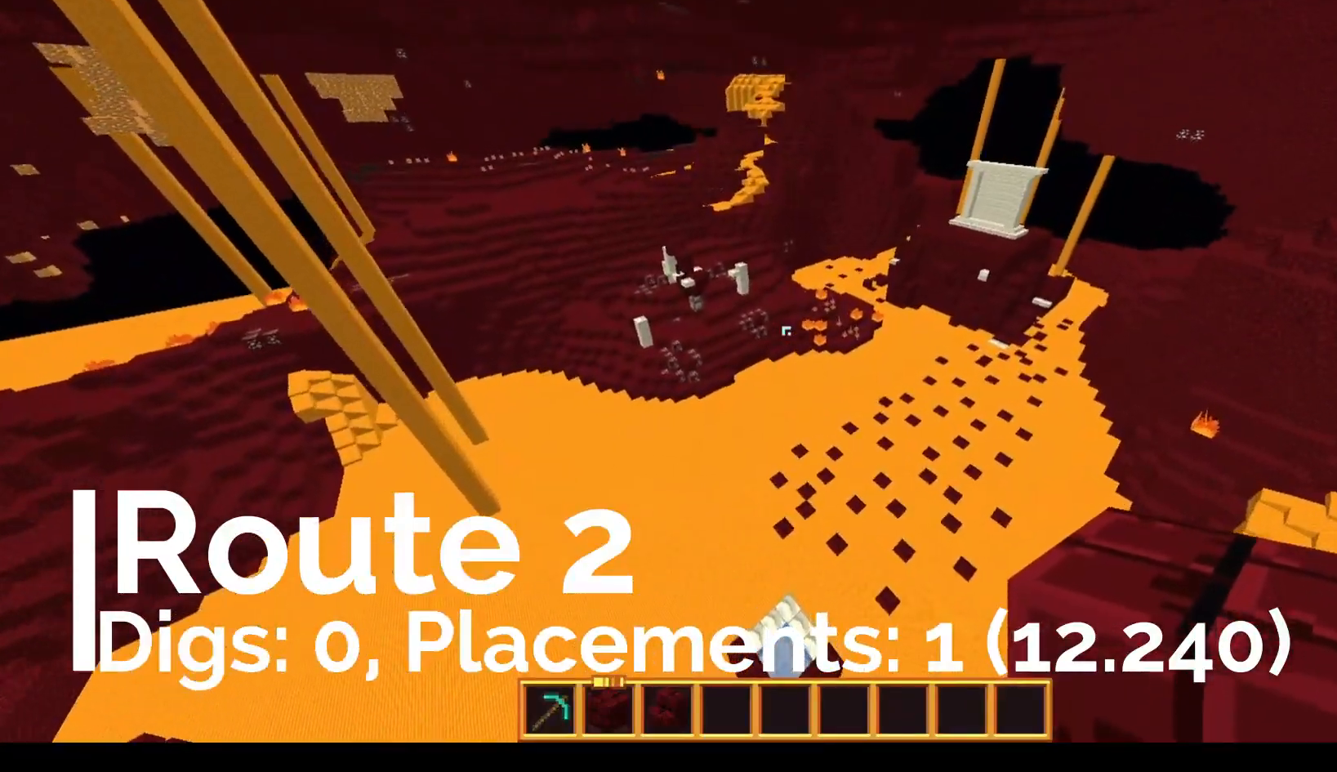
{"keys": ["w"], "mouse": [], "events": []}
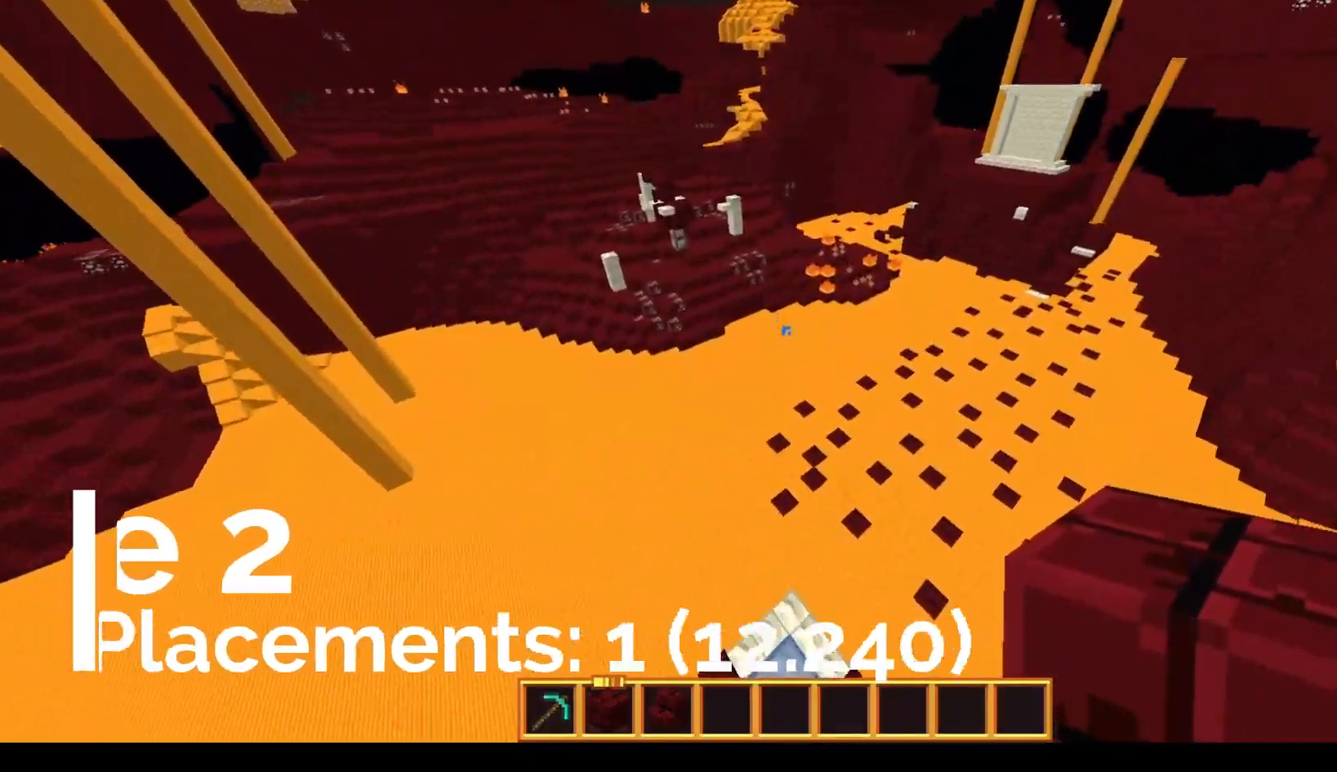
{"keys": ["w"], "mouse": [], "events": []}
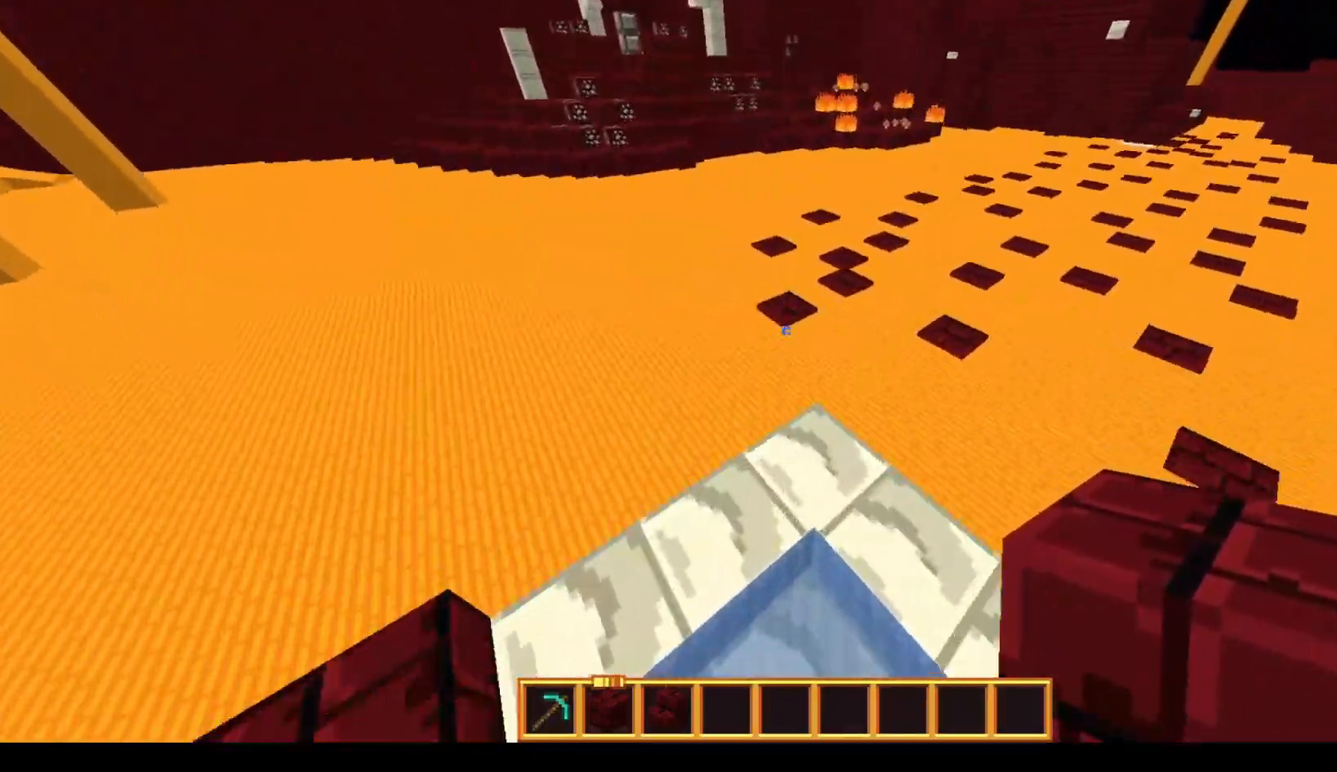
{"keys": ["space", "w"], "mouse": [], "events": [[350, "space", "down"]]}
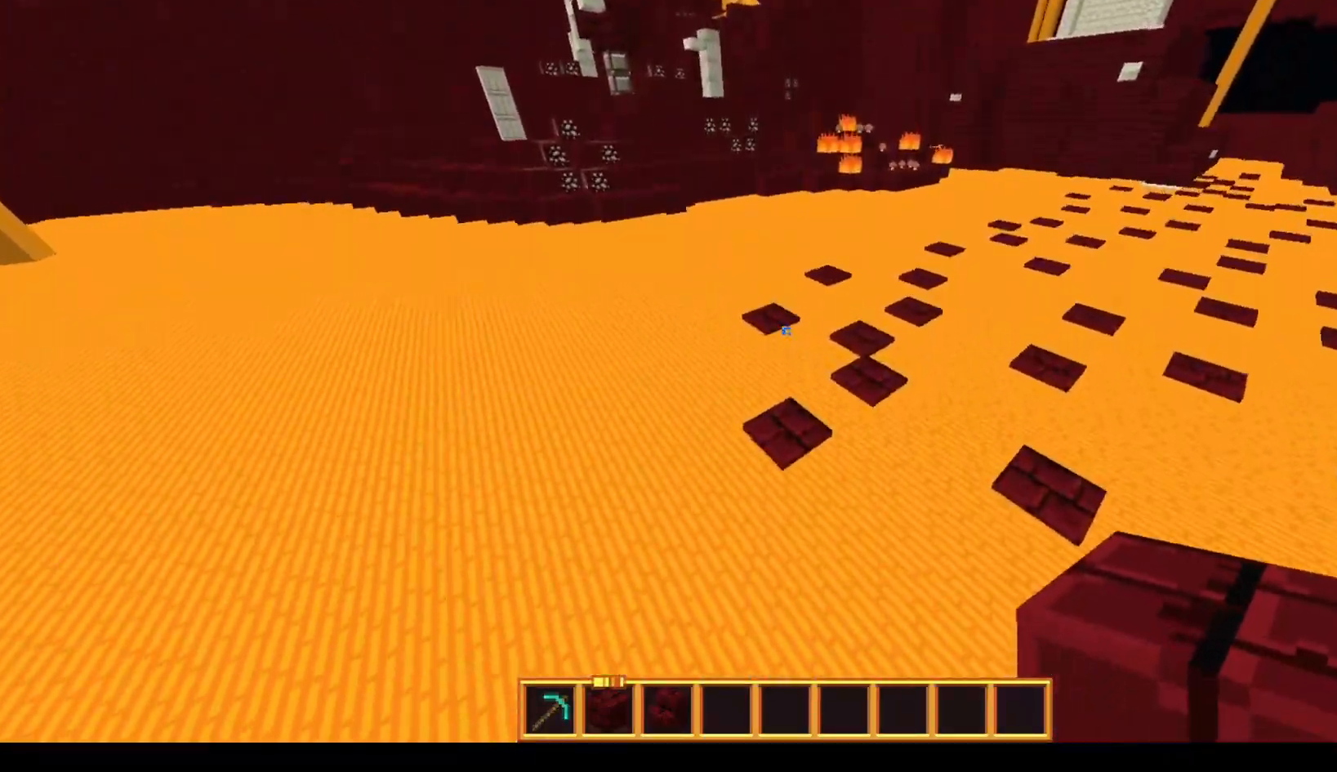
{"keys": ["space", "w"], "mouse": [], "events": [[100, "space", "up"], [417, "space", "down"]]}
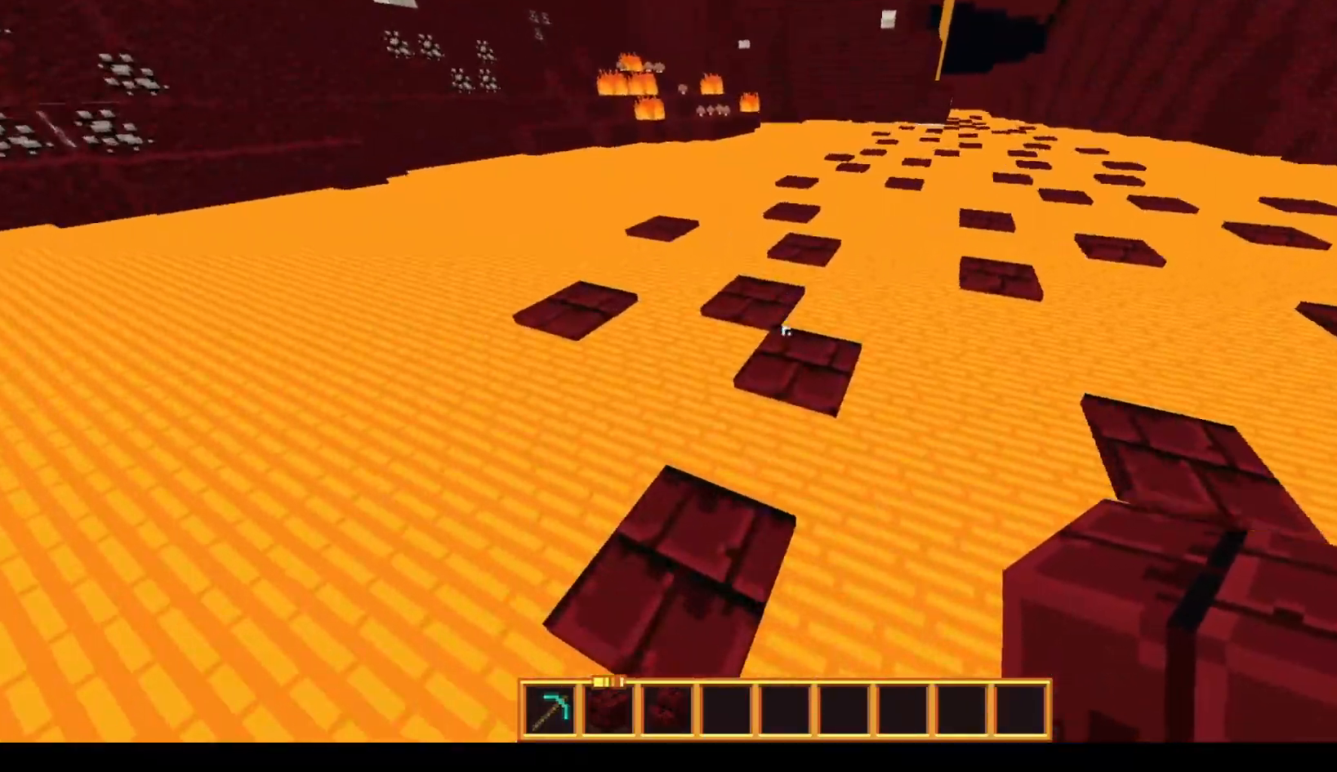
{"keys": ["space", "w"], "mouse": [], "events": [[317, "space", "up"], [417, "space", "down"]]}
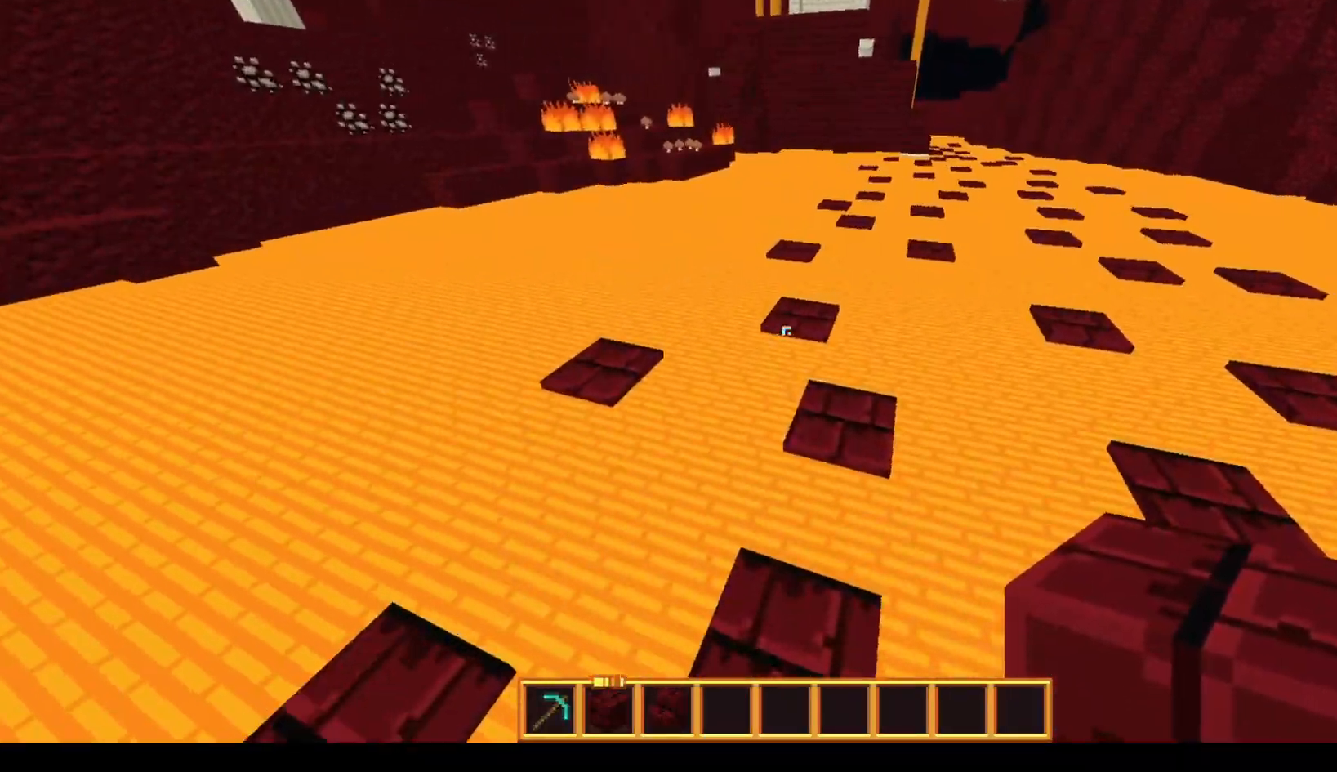
{"keys": ["w"], "mouse": [], "events": [[350, "space", "up"]]}
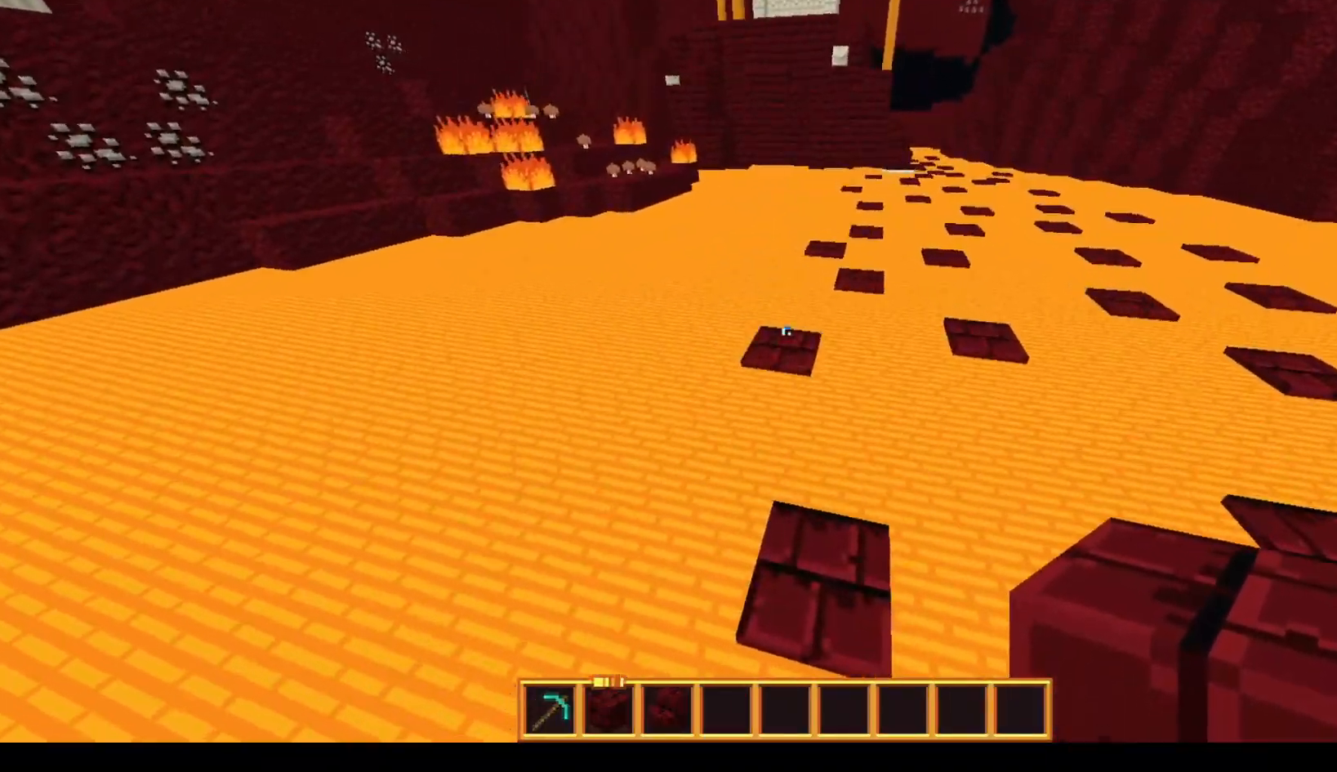
{"keys": ["d", "w"], "mouse": [], "events": [[50, "space", "down"], [100, "a", "down"], [400, "a", "up"], [400, "d", "down"], [500, "space", "up"]]}
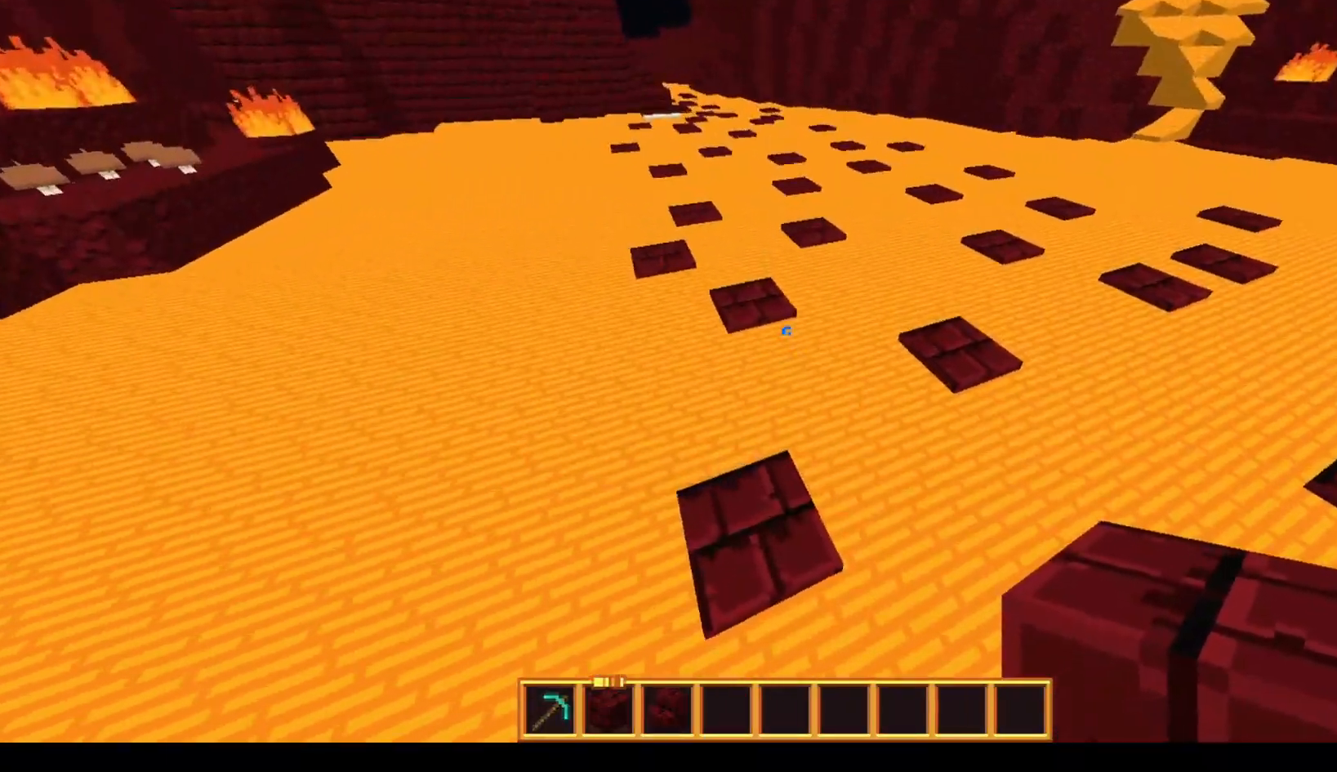
{"keys": ["a", "space", "w"], "mouse": [], "events": [[100, "space", "down"], [450, "d", "up"], [500, "a", "down"]]}
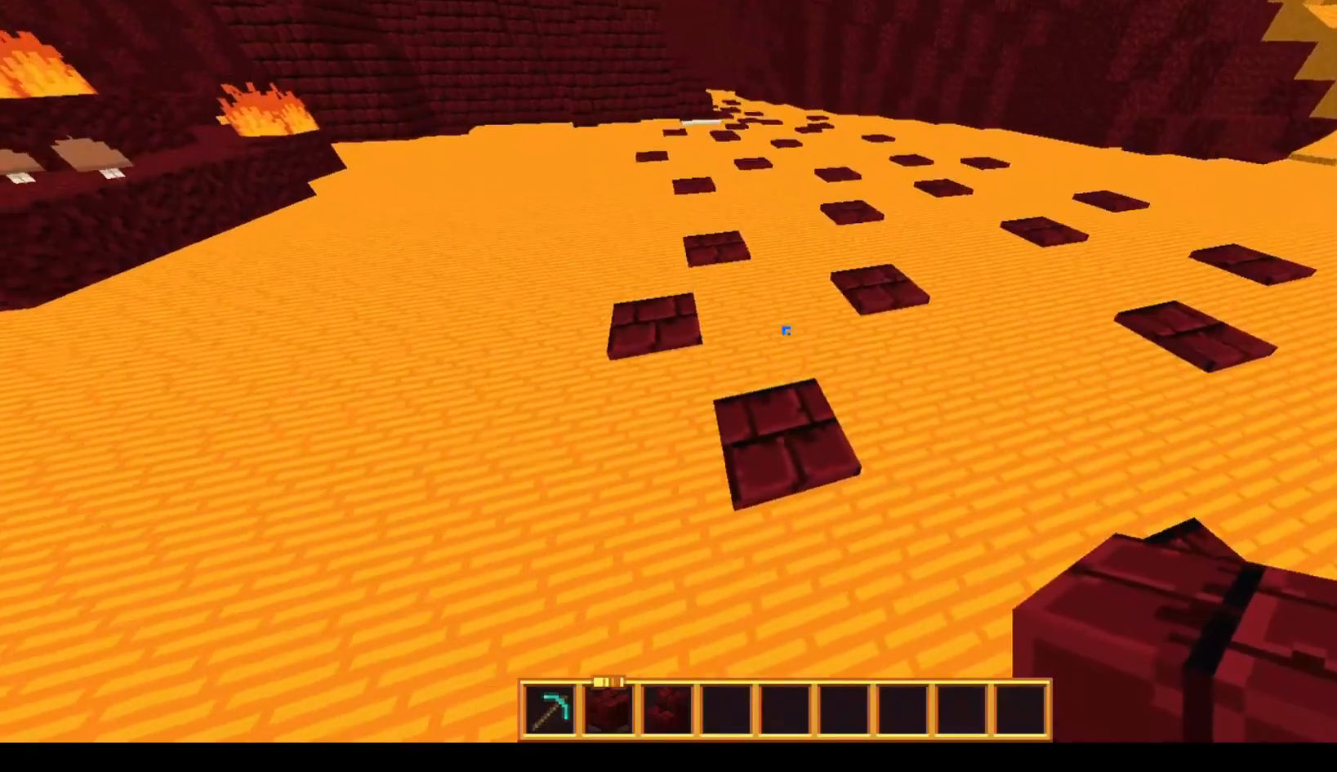
{"keys": ["space", "w"], "mouse": [], "events": [[50, "space", "up"], [200, "a", "up"], [200, "space", "down"]]}